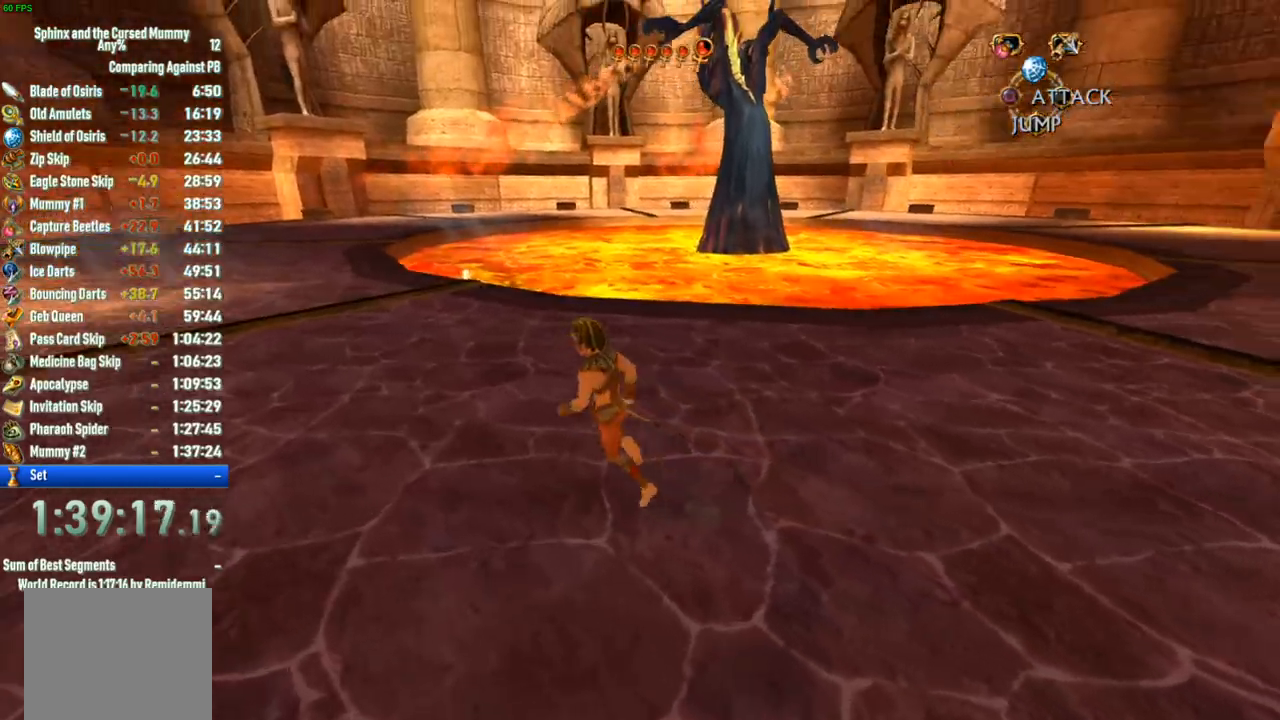
Gameplay with a controller (PlayStation layout); each line is a JSON object with the inputs held at the frame after it. "events" lists button and stick changes between this image and that frame as [ms after this image, input, new state], when the widget could be followed in between.
{"buttons": [], "left_stick": "left", "right_stick": "up-right", "events": [[217, "right_stick", "up-right"], [450, "left_stick", "left"]]}
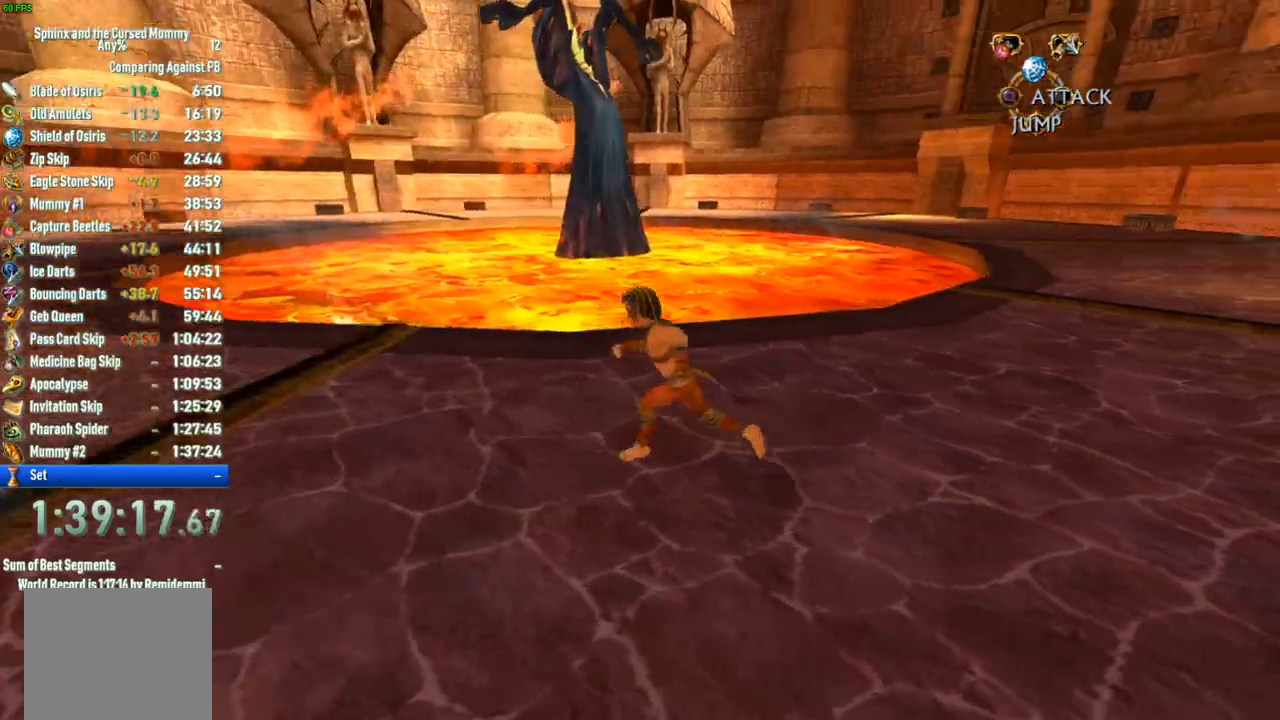
{"buttons": [], "left_stick": "left", "right_stick": "up-right", "events": []}
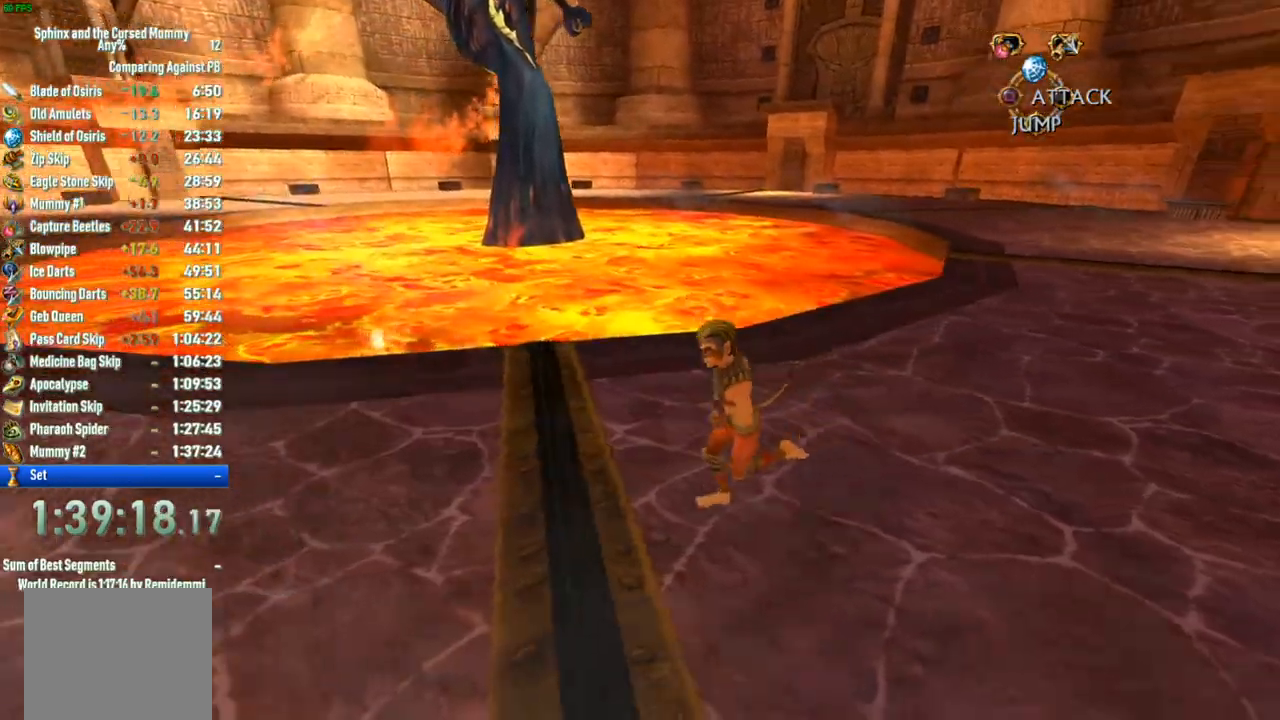
{"buttons": [], "left_stick": "left", "right_stick": "center", "events": [[233, "right_stick", "center"]]}
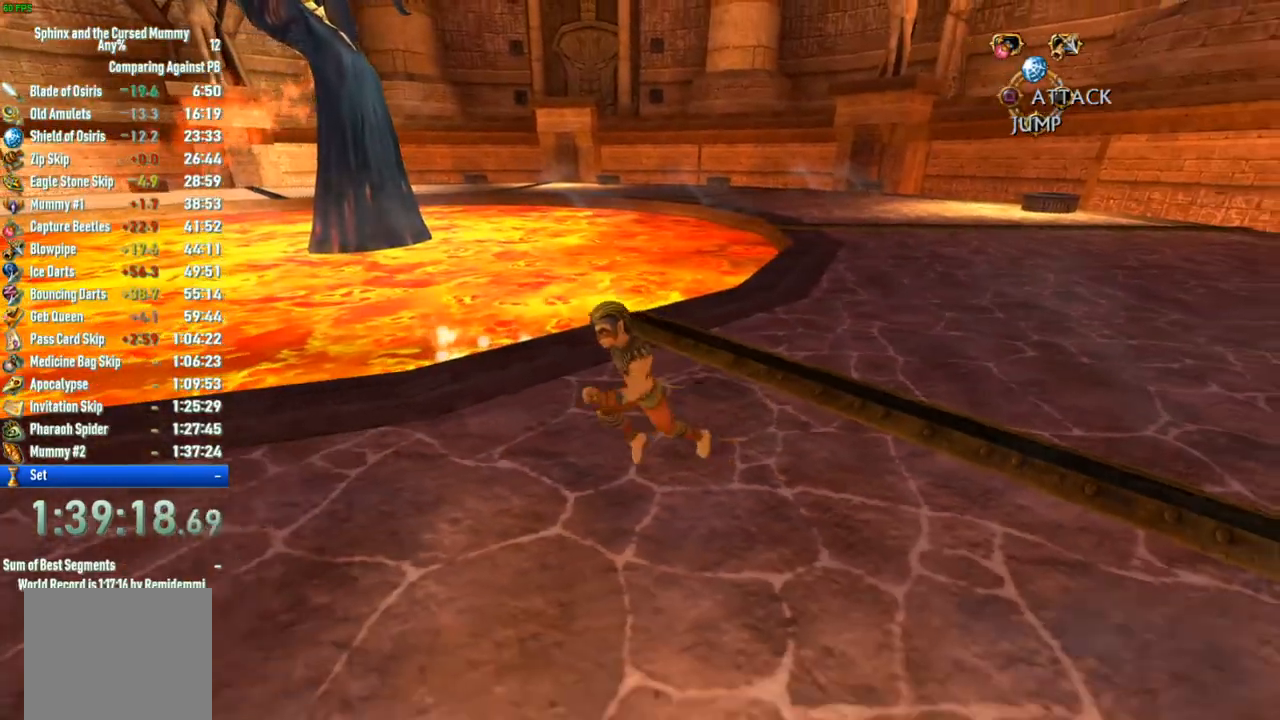
{"buttons": [], "left_stick": "down-left", "right_stick": "up", "events": [[167, "right_stick", "up"], [200, "left_stick", "down-left"]]}
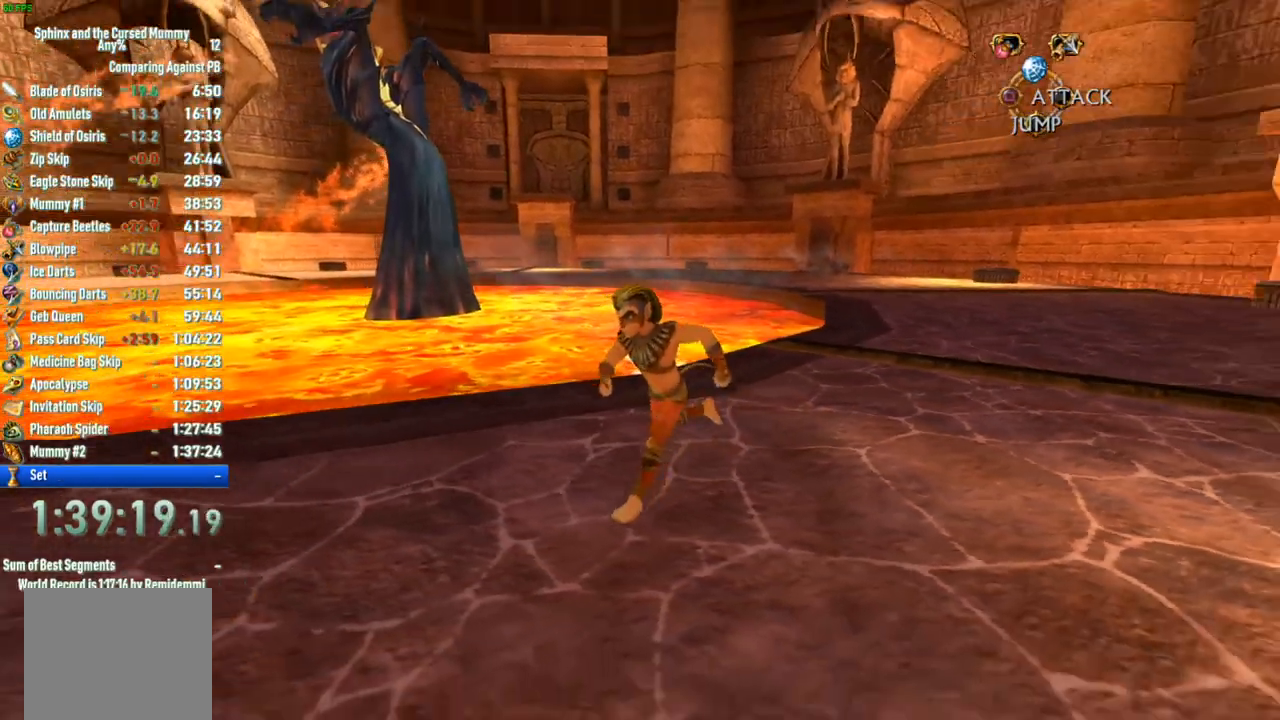
{"buttons": [], "left_stick": "down-left", "right_stick": "center", "events": [[117, "right_stick", "center"]]}
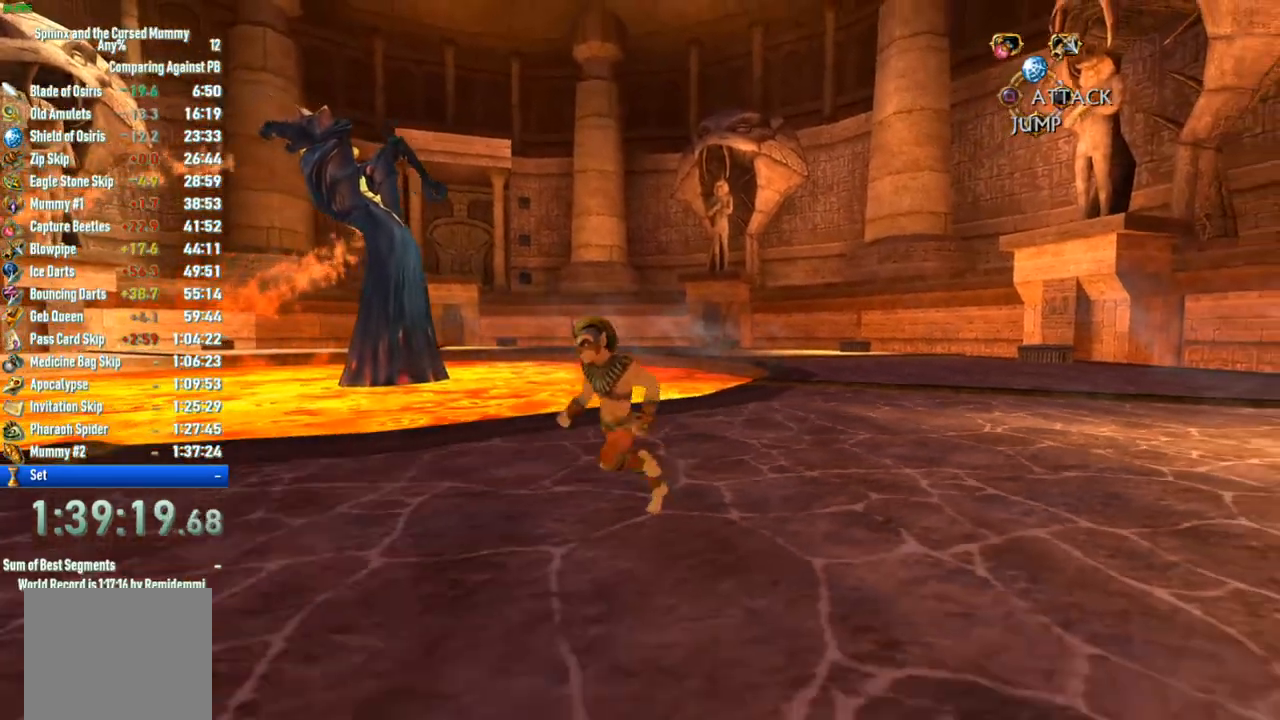
{"buttons": [], "left_stick": "left", "right_stick": "center", "events": [[317, "right_stick", "left"], [350, "left_stick", "left"], [500, "right_stick", "center"]]}
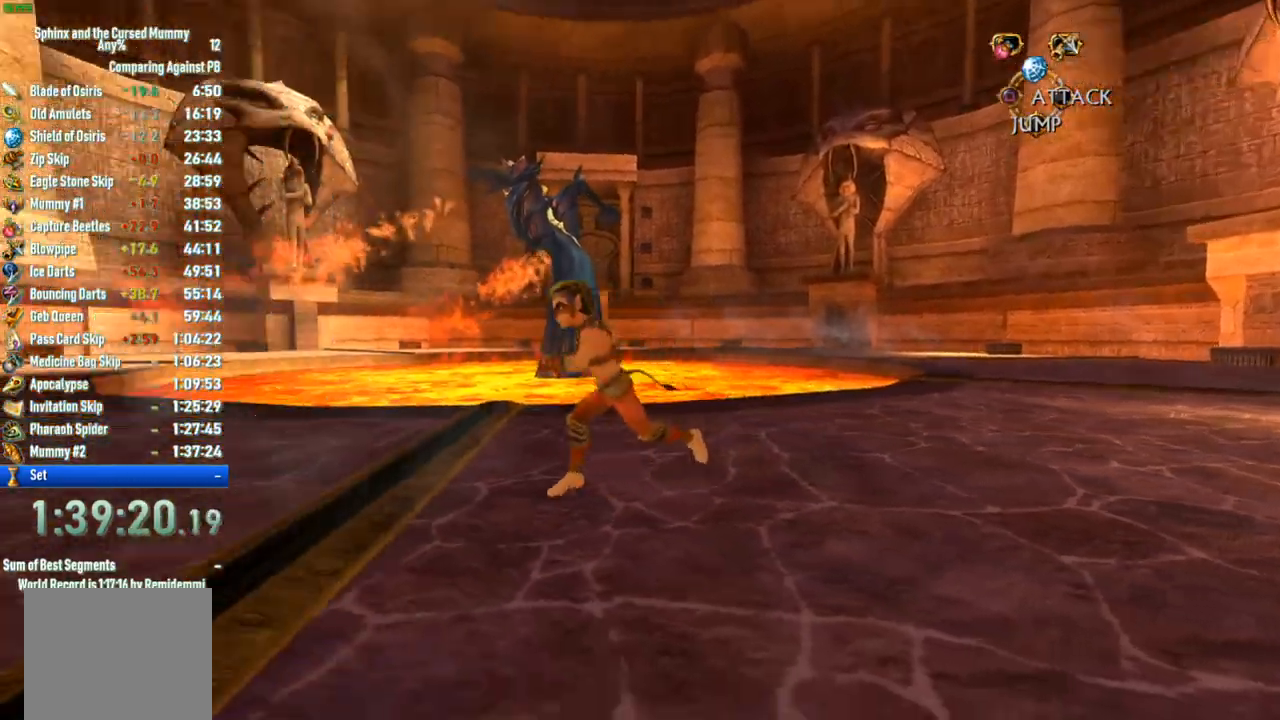
{"buttons": [], "left_stick": "up-left", "right_stick": "center", "events": [[183, "left_stick", "up-left"]]}
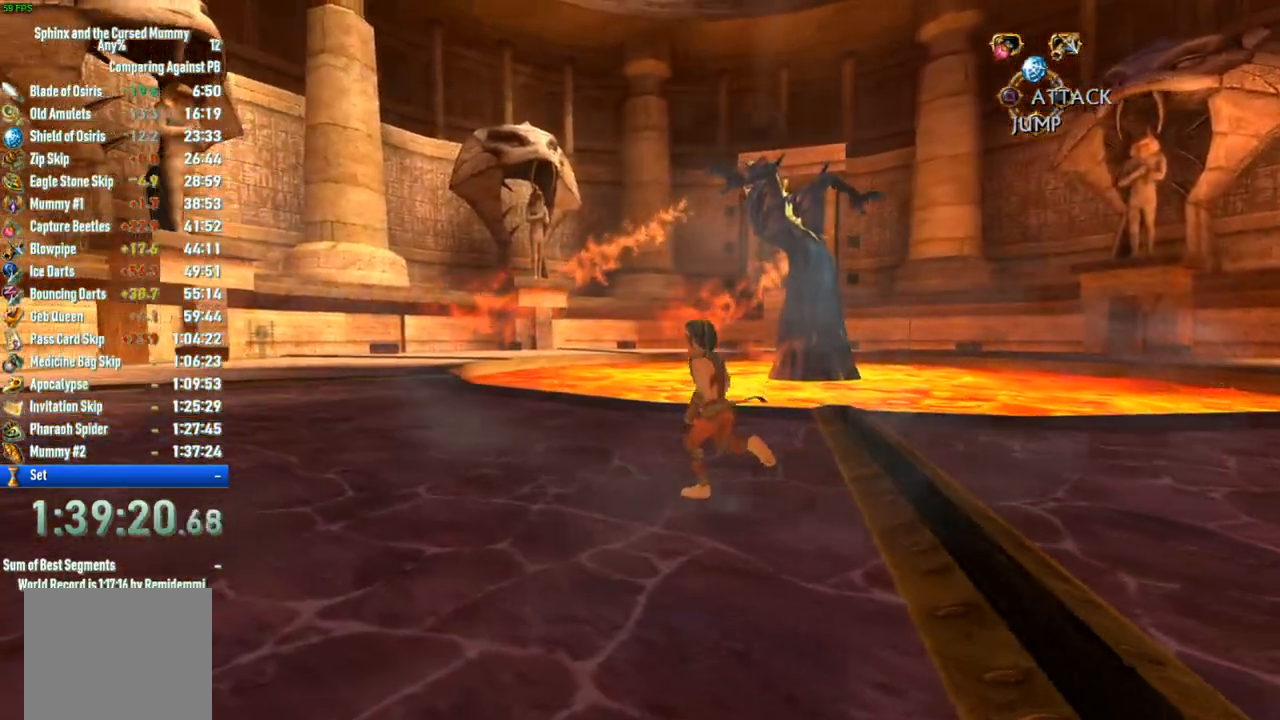
{"buttons": [], "left_stick": "up-left", "right_stick": "right", "events": [[67, "right_stick", "right"], [250, "right_stick", "center"], [483, "right_stick", "right"]]}
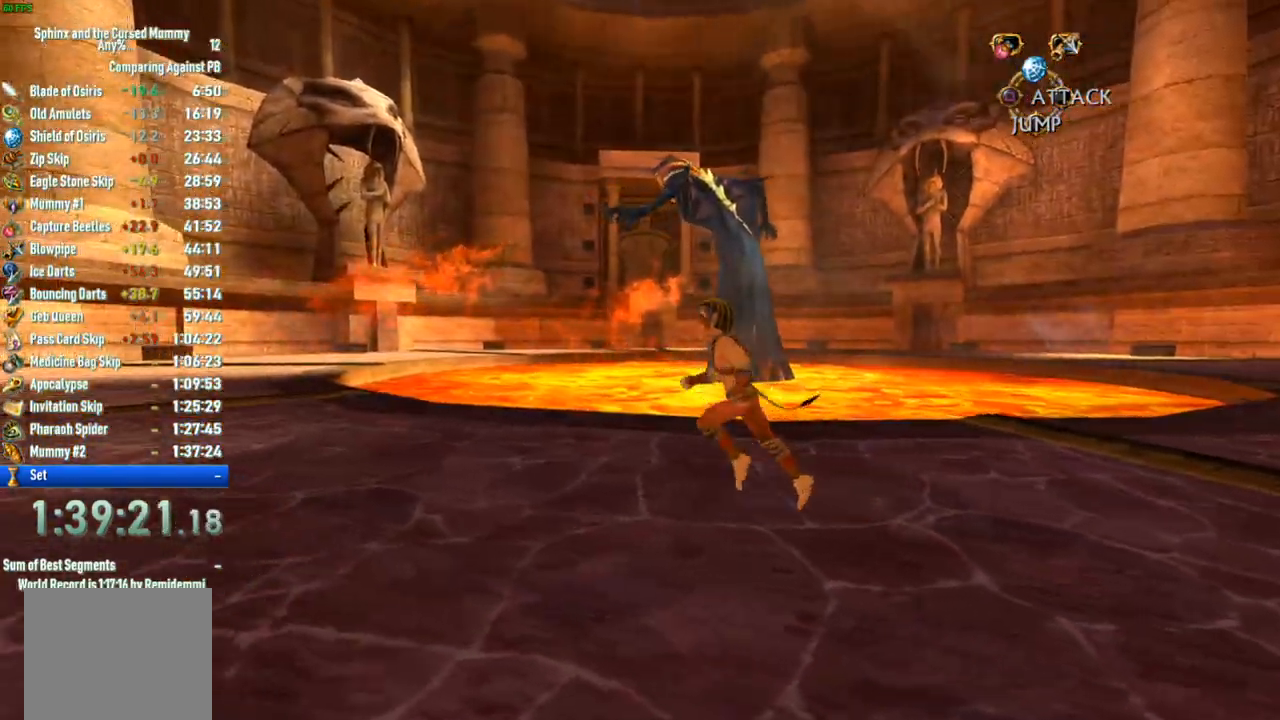
{"buttons": [], "left_stick": "left", "right_stick": "center", "events": [[150, "right_stick", "center"], [233, "left_stick", "left"]]}
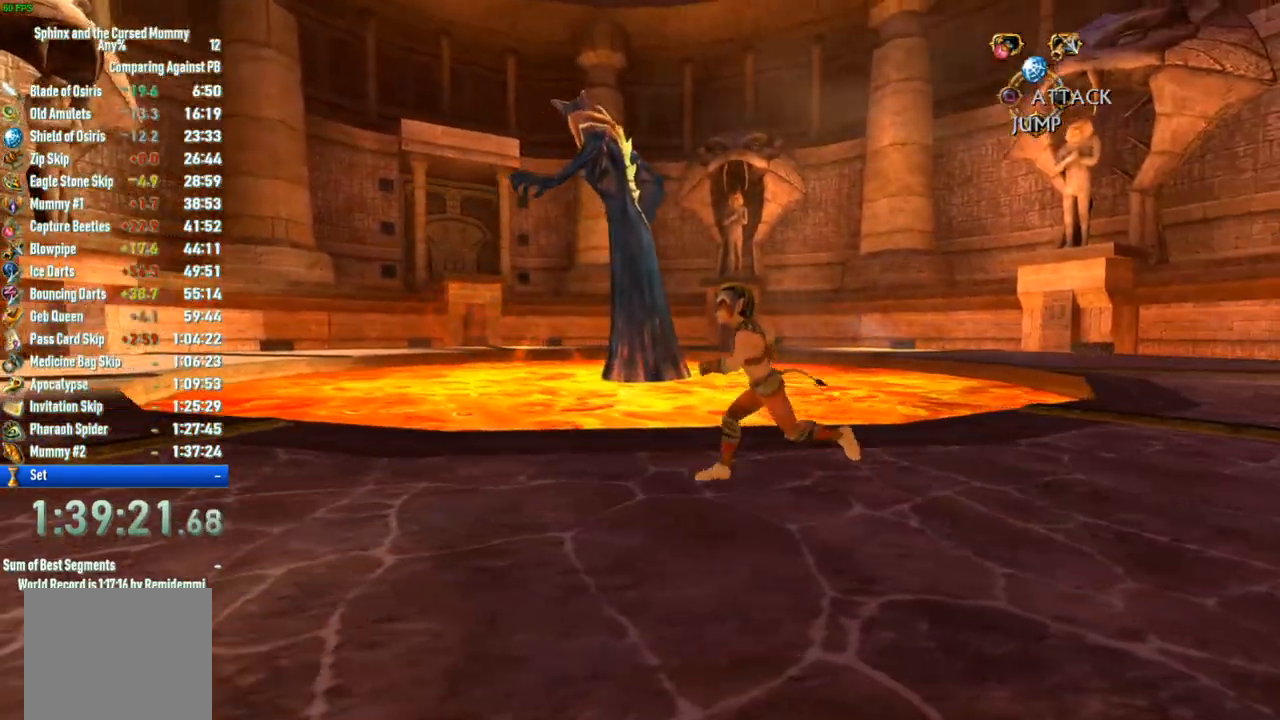
{"buttons": [], "left_stick": "left", "right_stick": "center", "events": []}
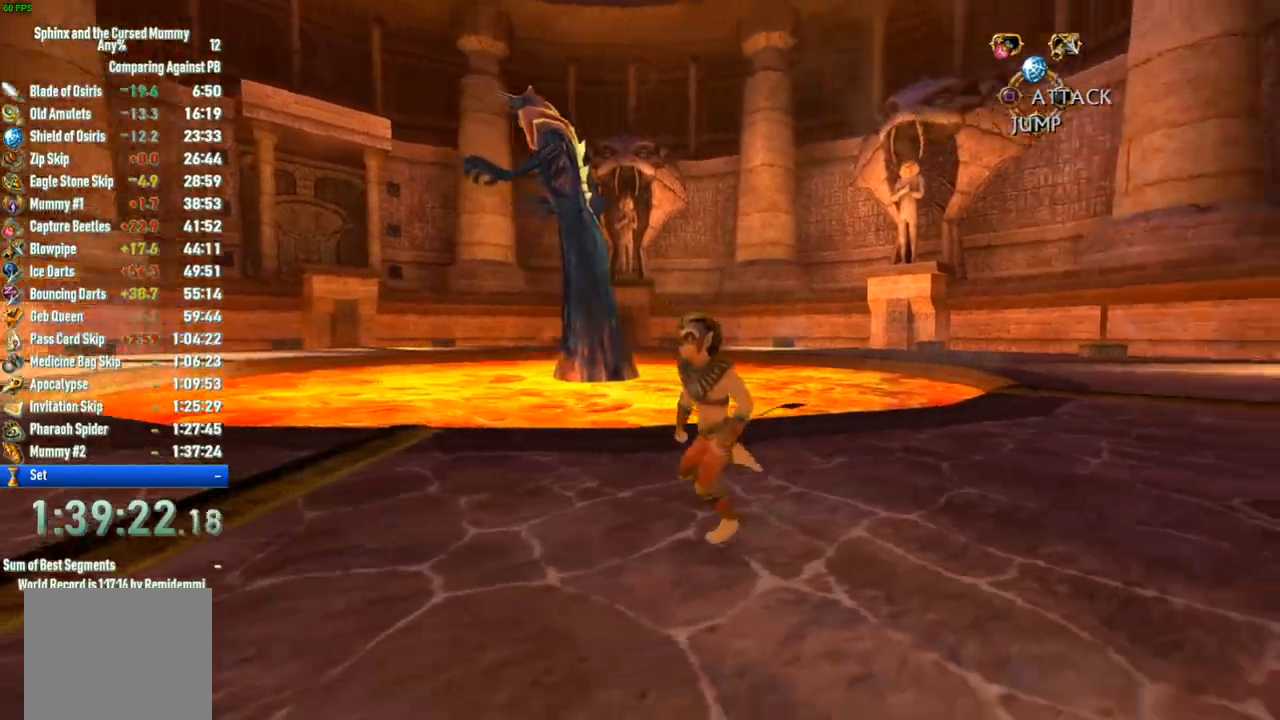
{"buttons": [], "left_stick": "left", "right_stick": "center", "events": []}
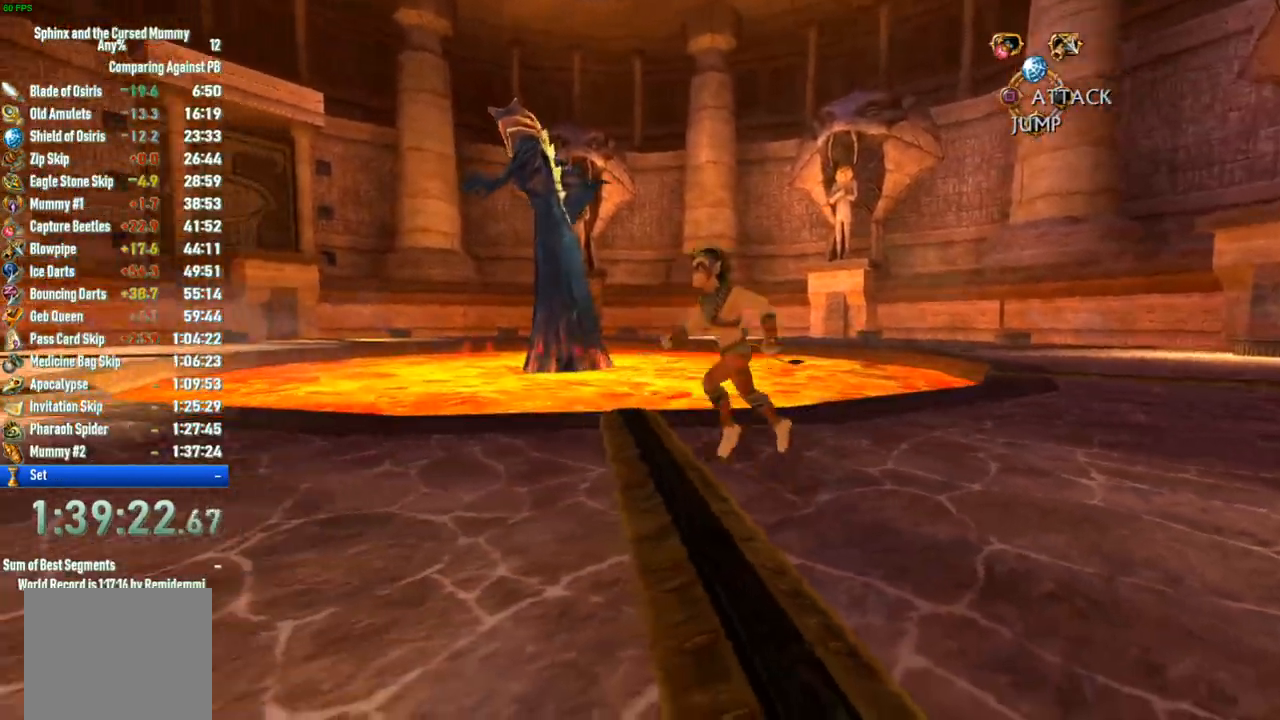
{"buttons": [], "left_stick": "up", "right_stick": "center", "events": [[333, "left_stick", "up-left"], [500, "left_stick", "up"]]}